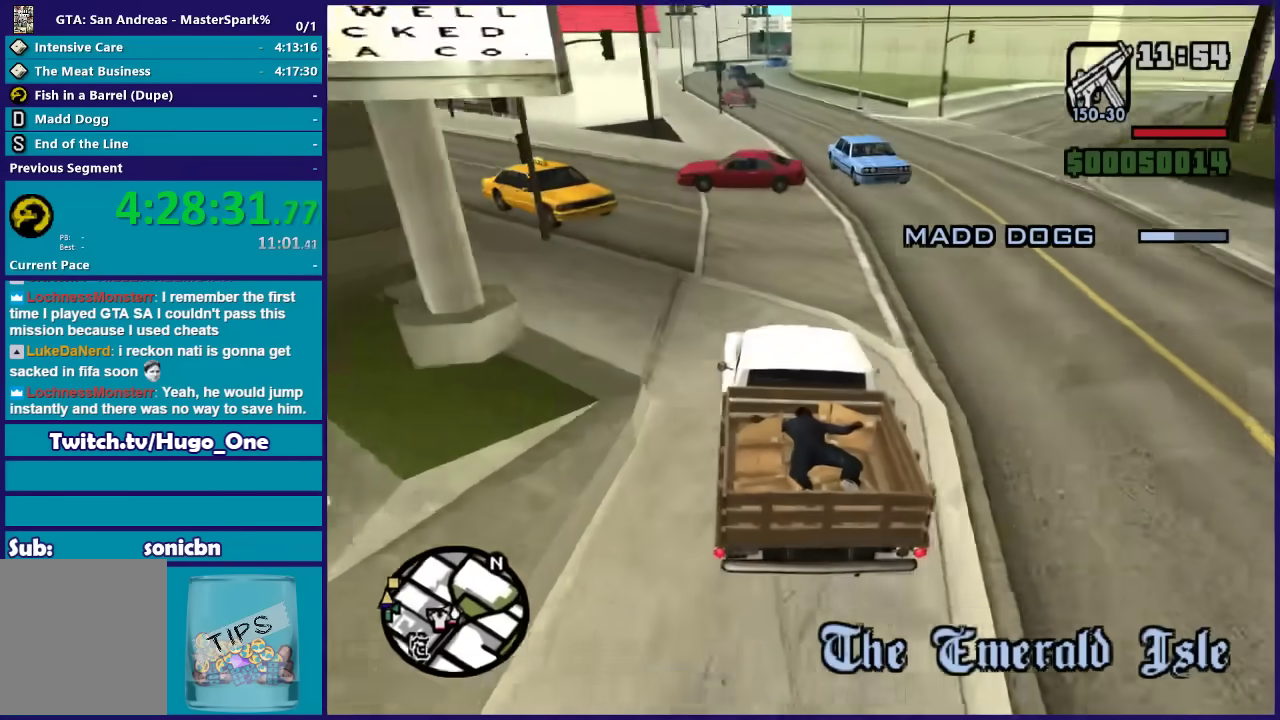
Gameplay with a controller (Xbox layout); each line is a JSON object with the inputs held at the frame after it. "button_events" lists button changes between this image and that frame as [ms after this image, input, new state], when the widget could be followed in between (sticks are given only as held states).
{"buttons": [], "left_stick": "left", "right_stick": "down-left", "button_events": []}
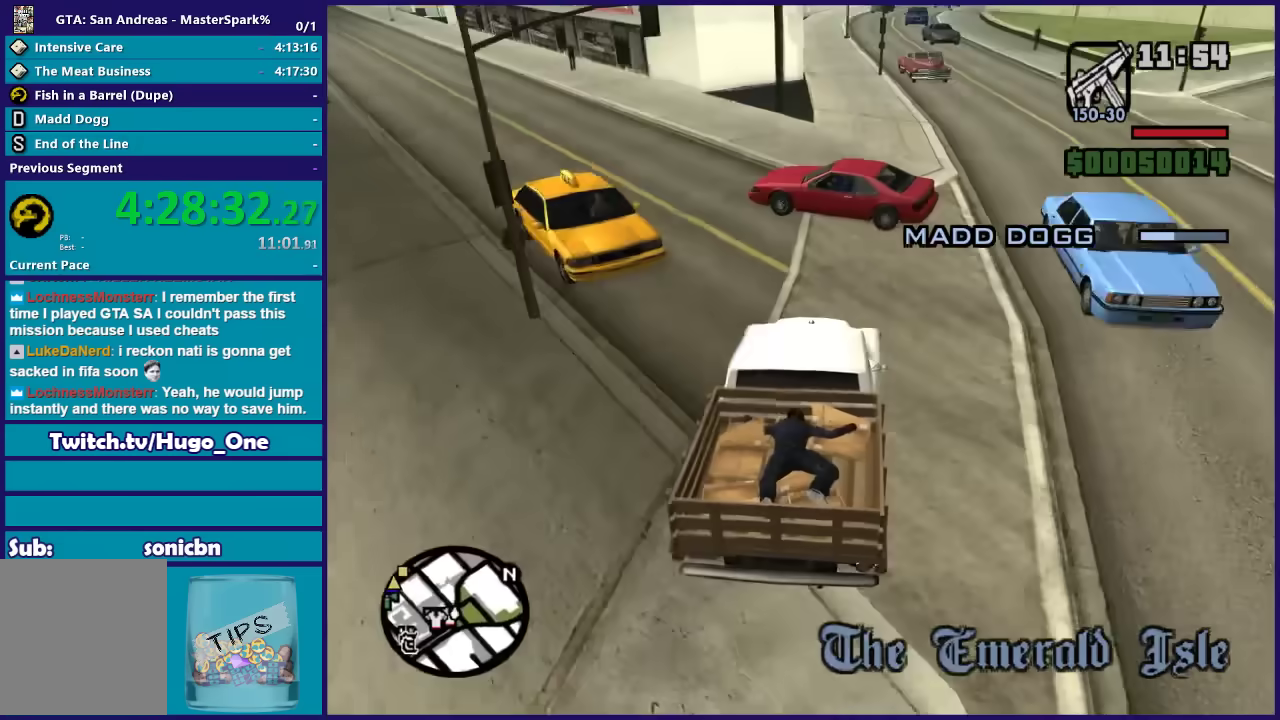
{"buttons": [], "left_stick": "down-left", "right_stick": "down-left", "button_events": []}
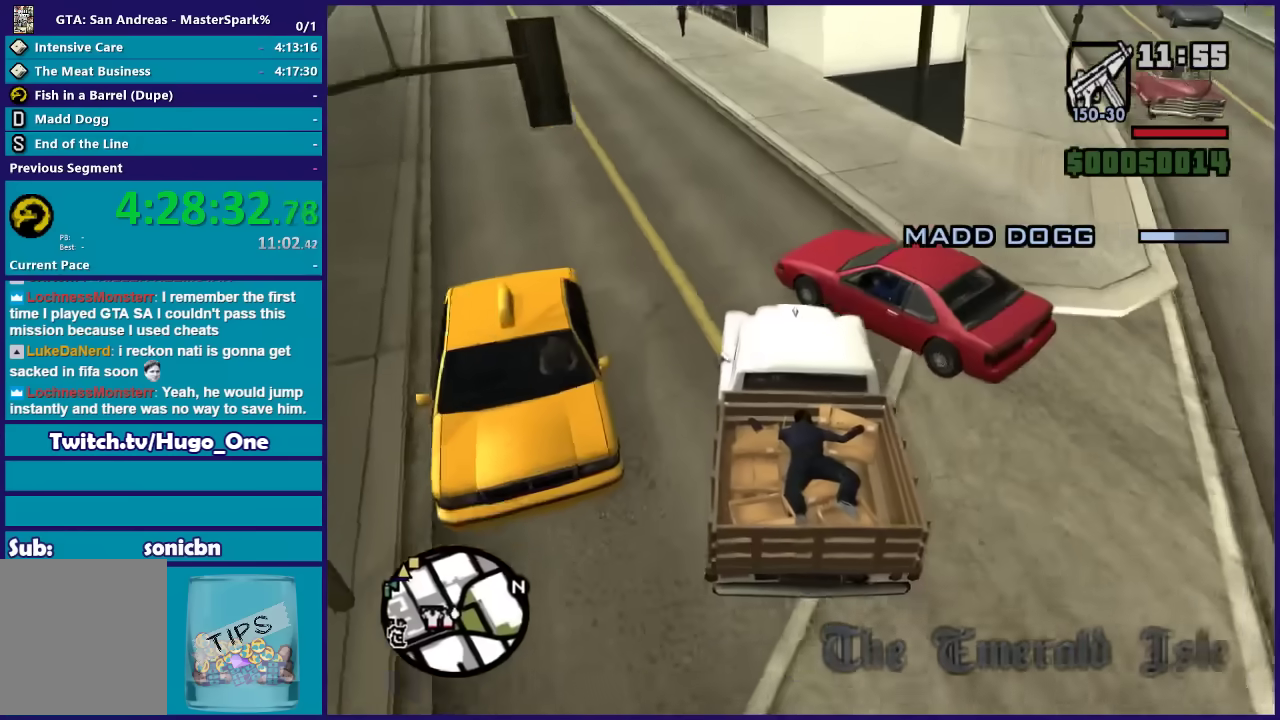
{"buttons": ["R2"], "left_stick": "right", "right_stick": "down-left", "button_events": [[334, "R2", "down"]]}
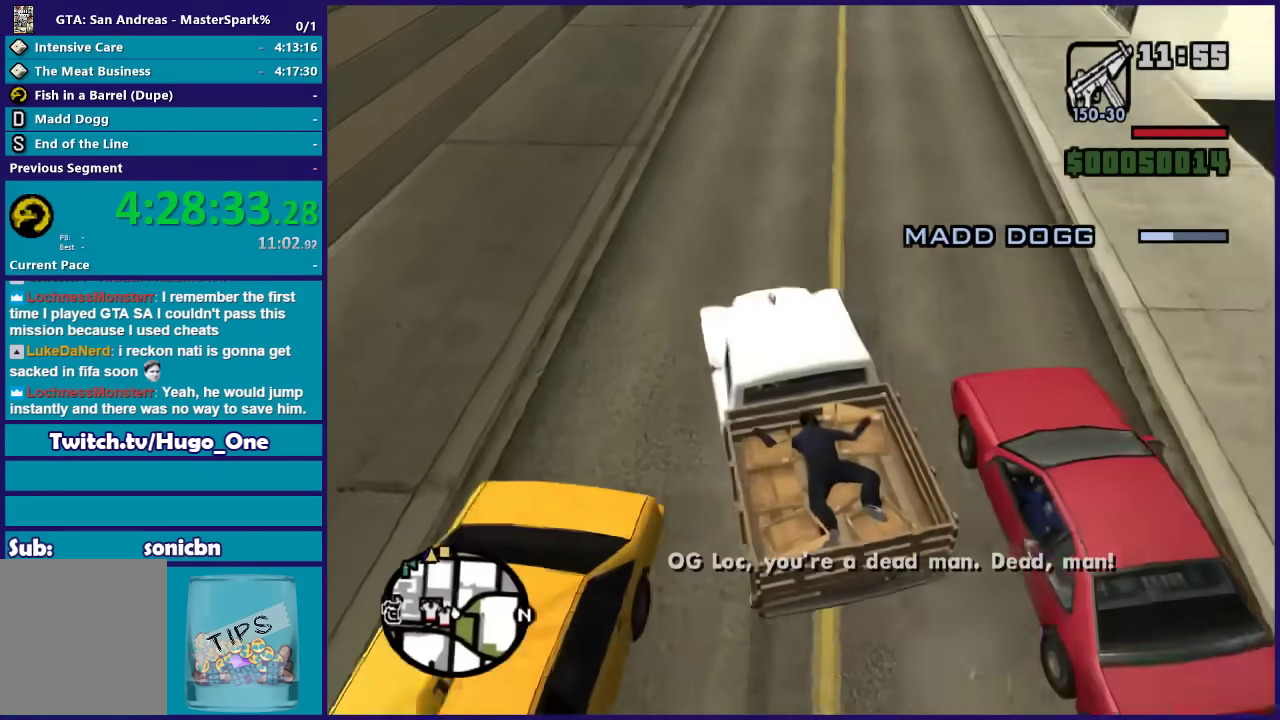
{"buttons": ["R2"], "left_stick": "right", "right_stick": "center", "button_events": []}
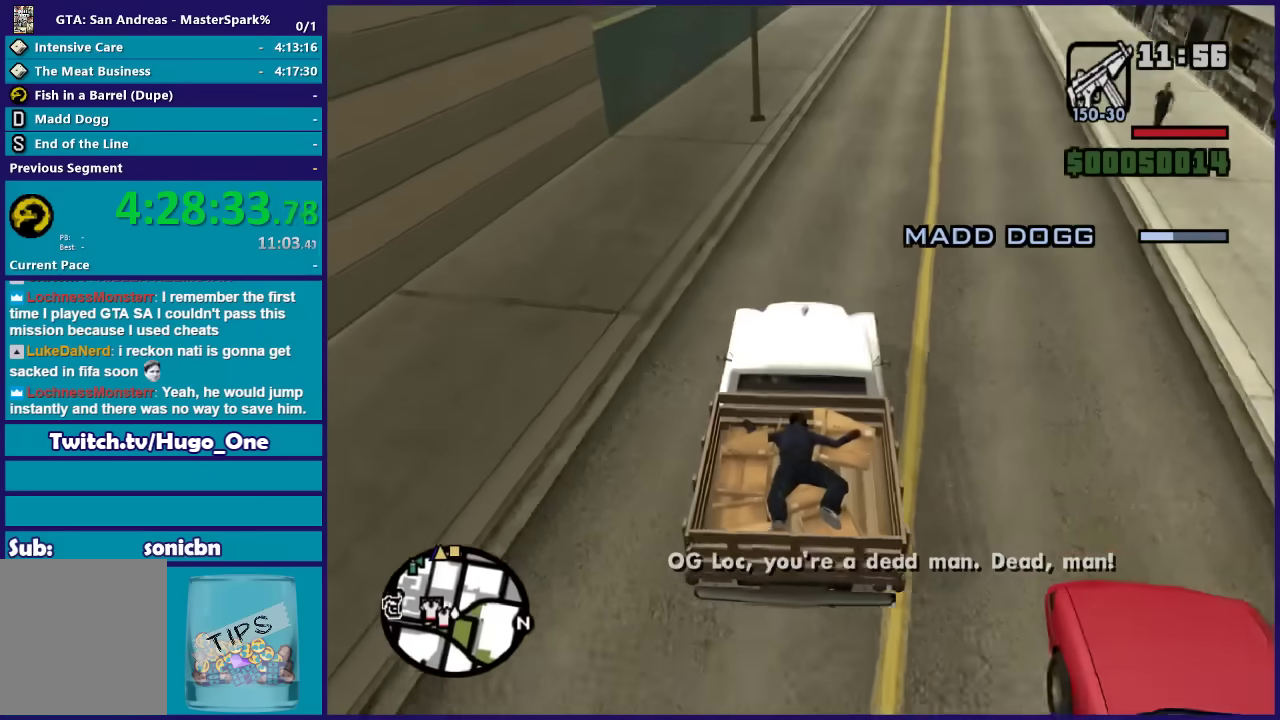
{"buttons": ["R2"], "left_stick": "center", "right_stick": "center", "button_events": []}
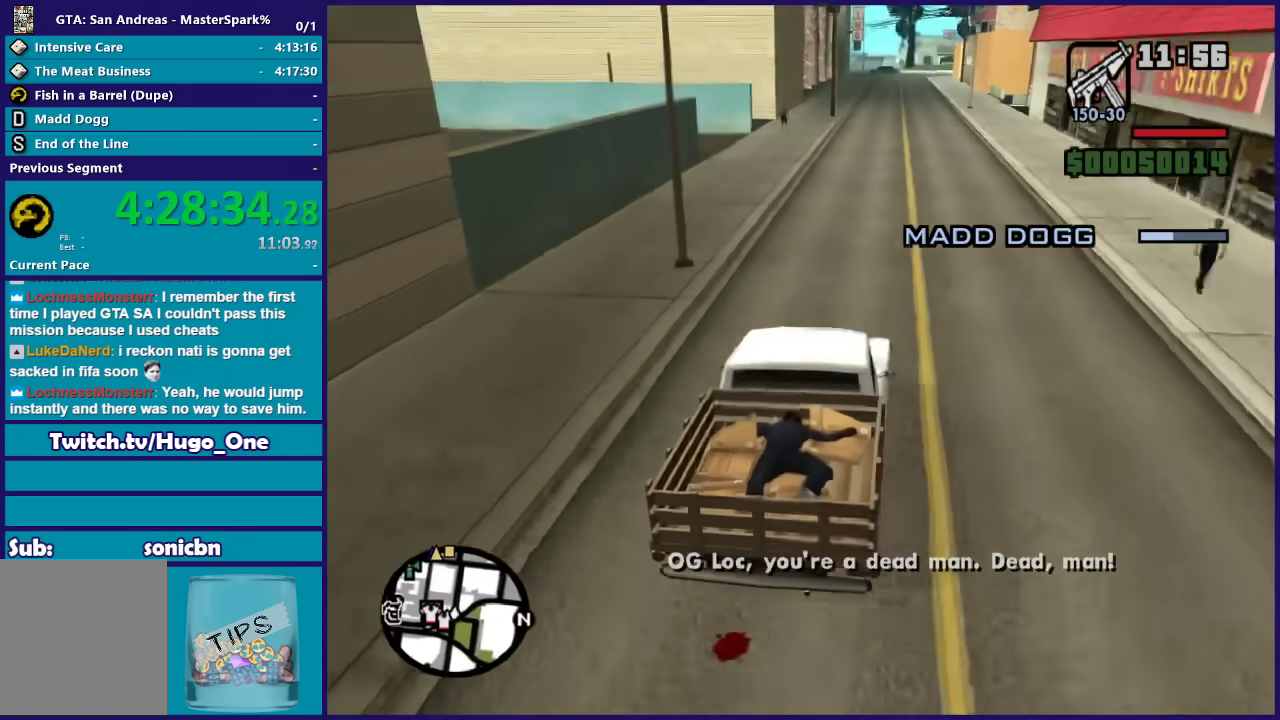
{"buttons": ["R2"], "left_stick": "center", "right_stick": "down", "button_events": []}
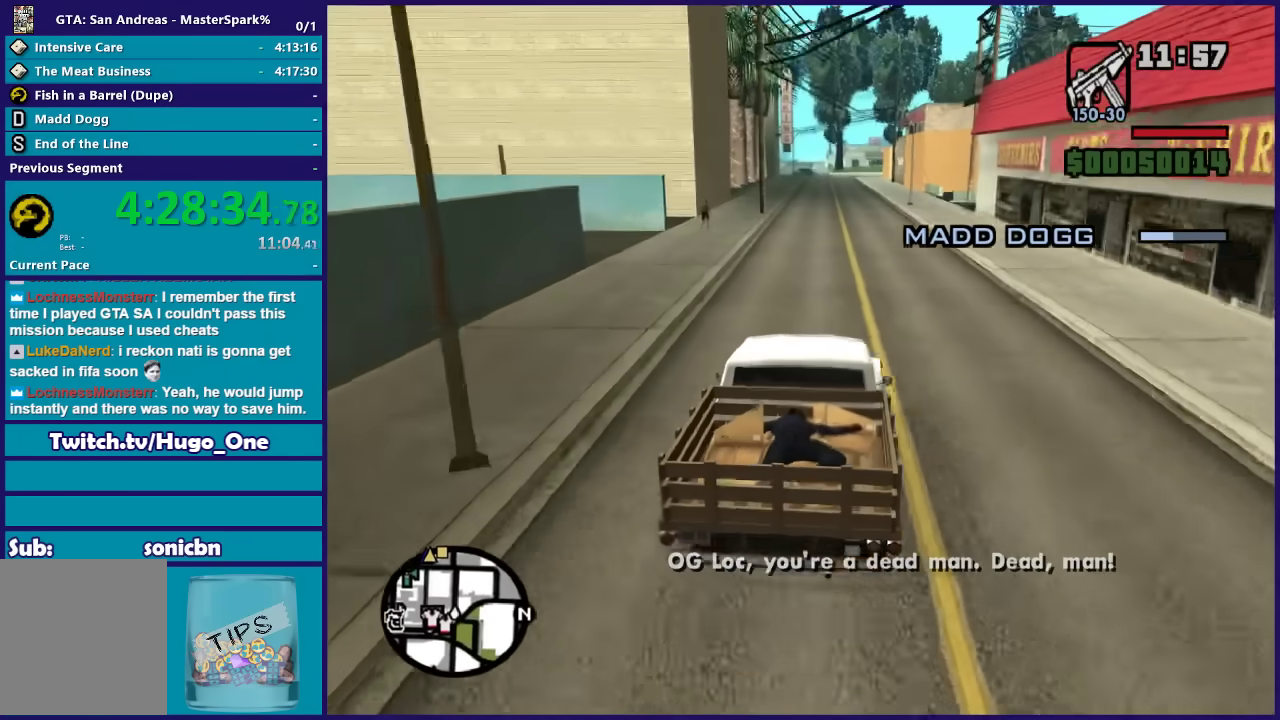
{"buttons": ["R2"], "left_stick": "center", "right_stick": "down", "button_events": []}
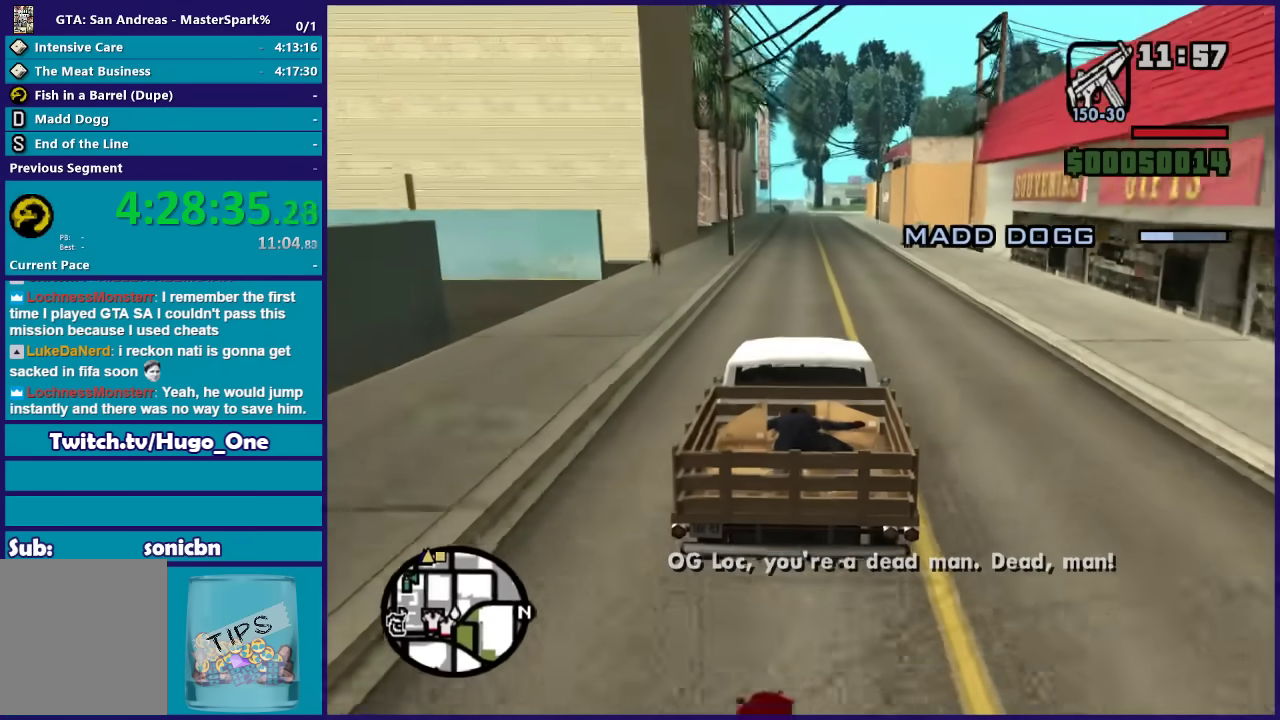
{"buttons": ["R2"], "left_stick": "center", "right_stick": "center", "button_events": []}
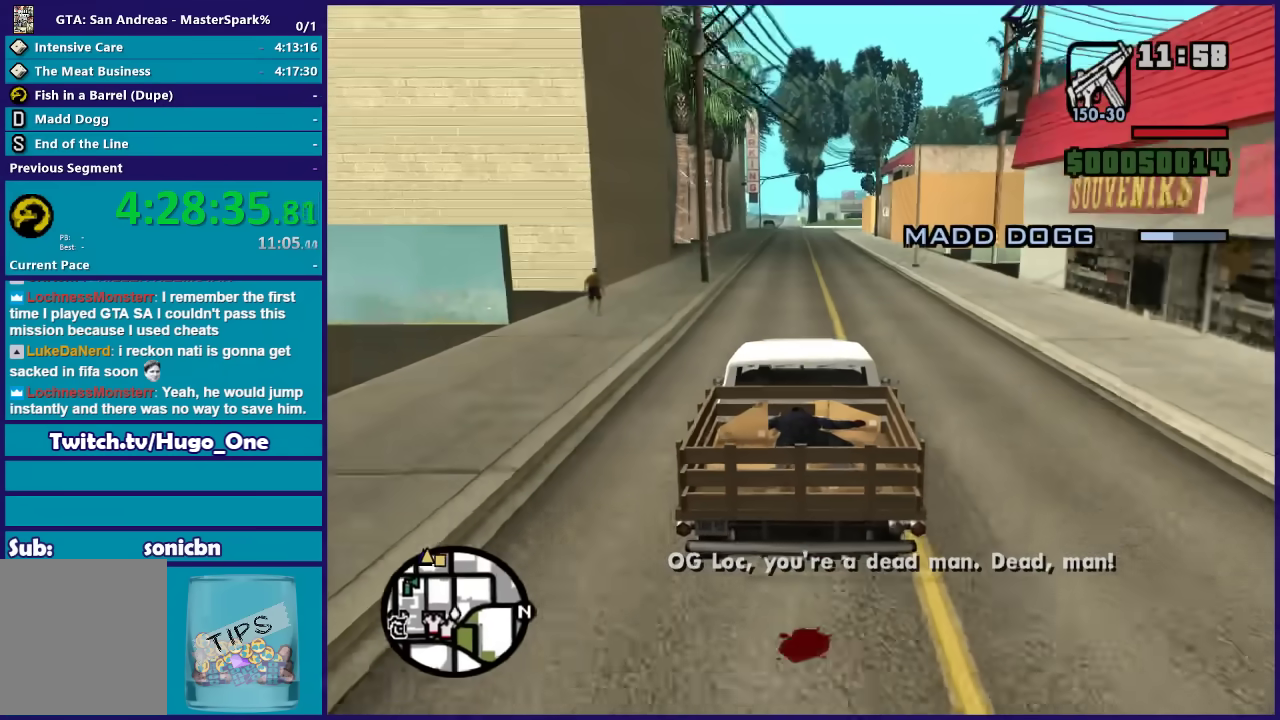
{"buttons": ["R2"], "left_stick": "right", "right_stick": "center", "button_events": []}
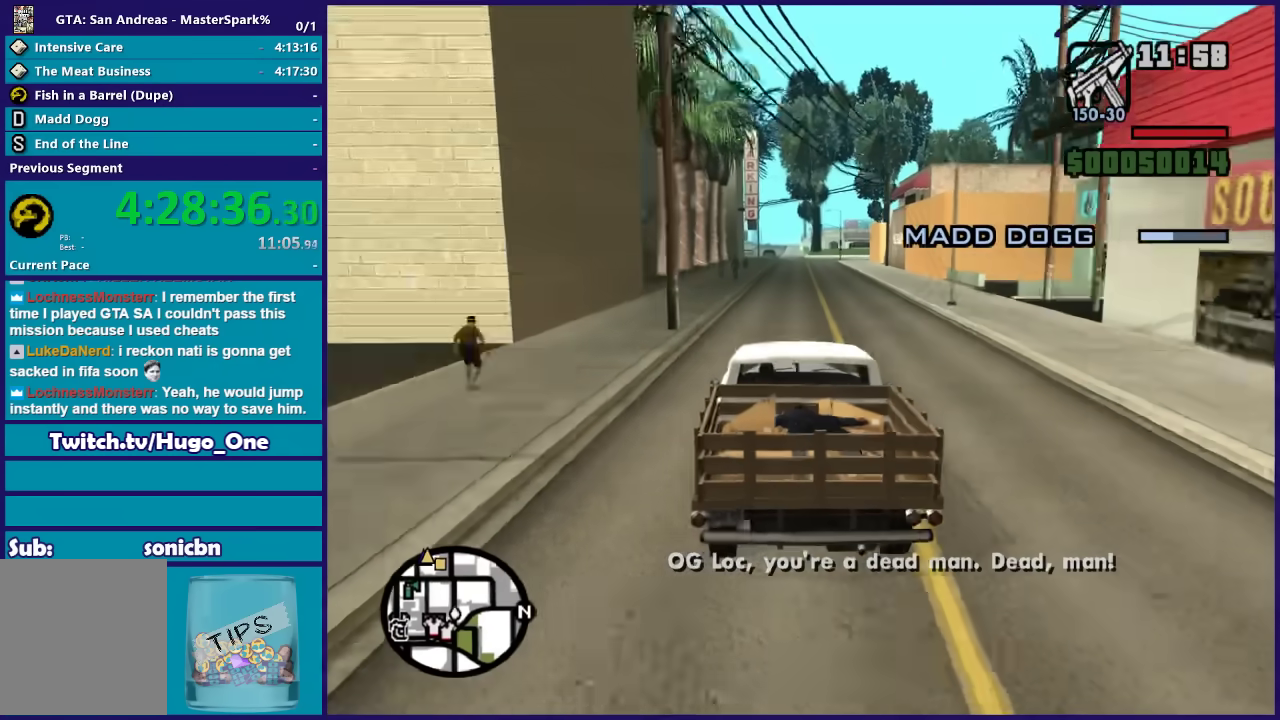
{"buttons": ["R2"], "left_stick": "right", "right_stick": "center", "button_events": []}
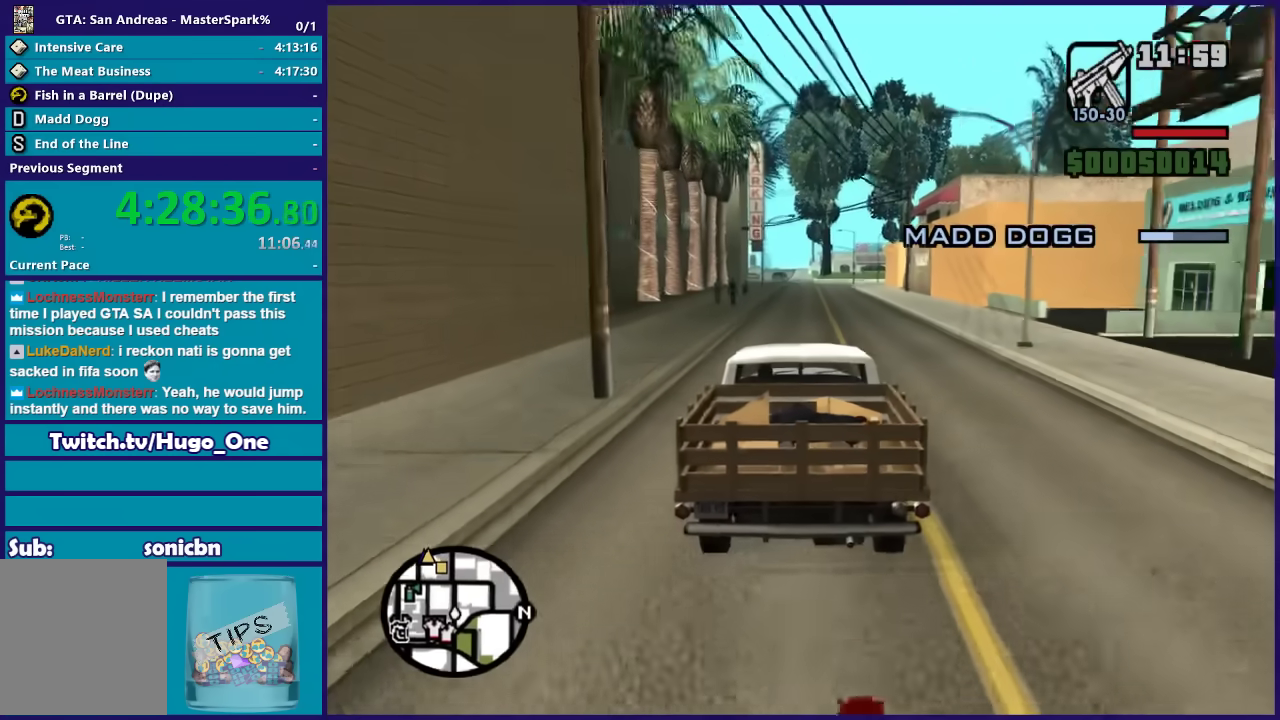
{"buttons": ["R2"], "left_stick": "up-left", "right_stick": "down-left", "button_events": []}
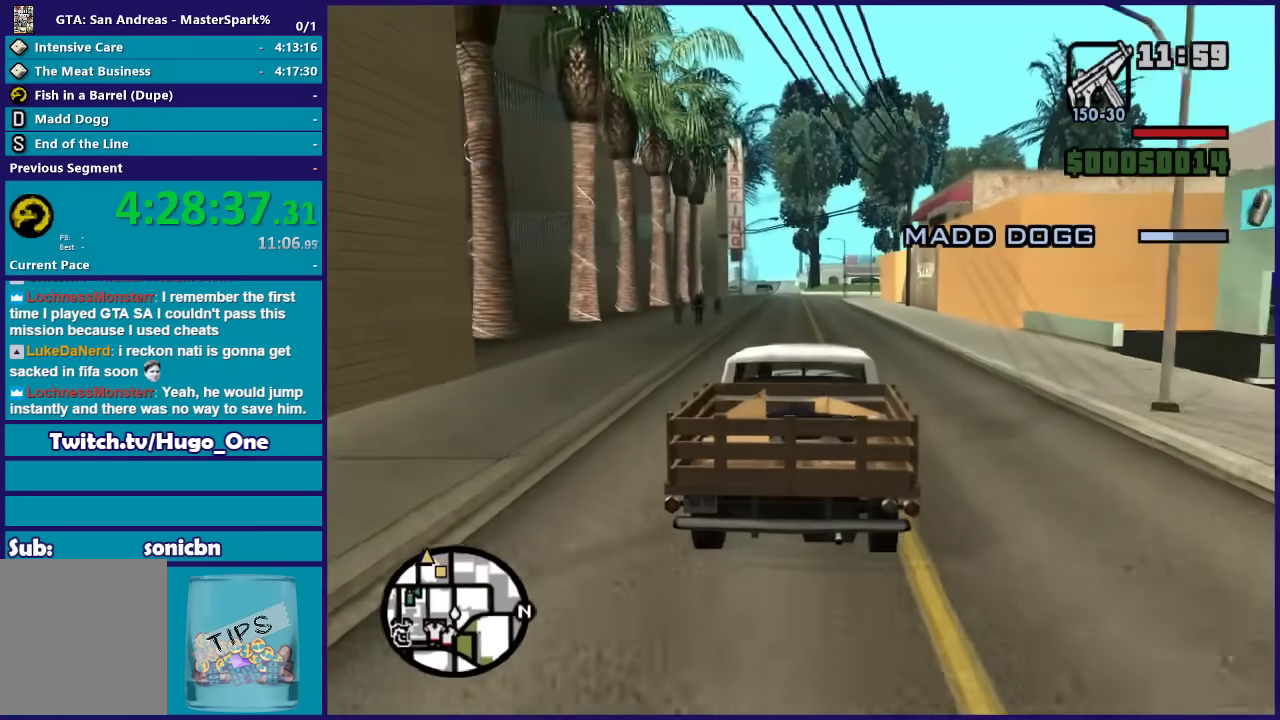
{"buttons": ["R2"], "left_stick": "center", "right_stick": "center", "button_events": []}
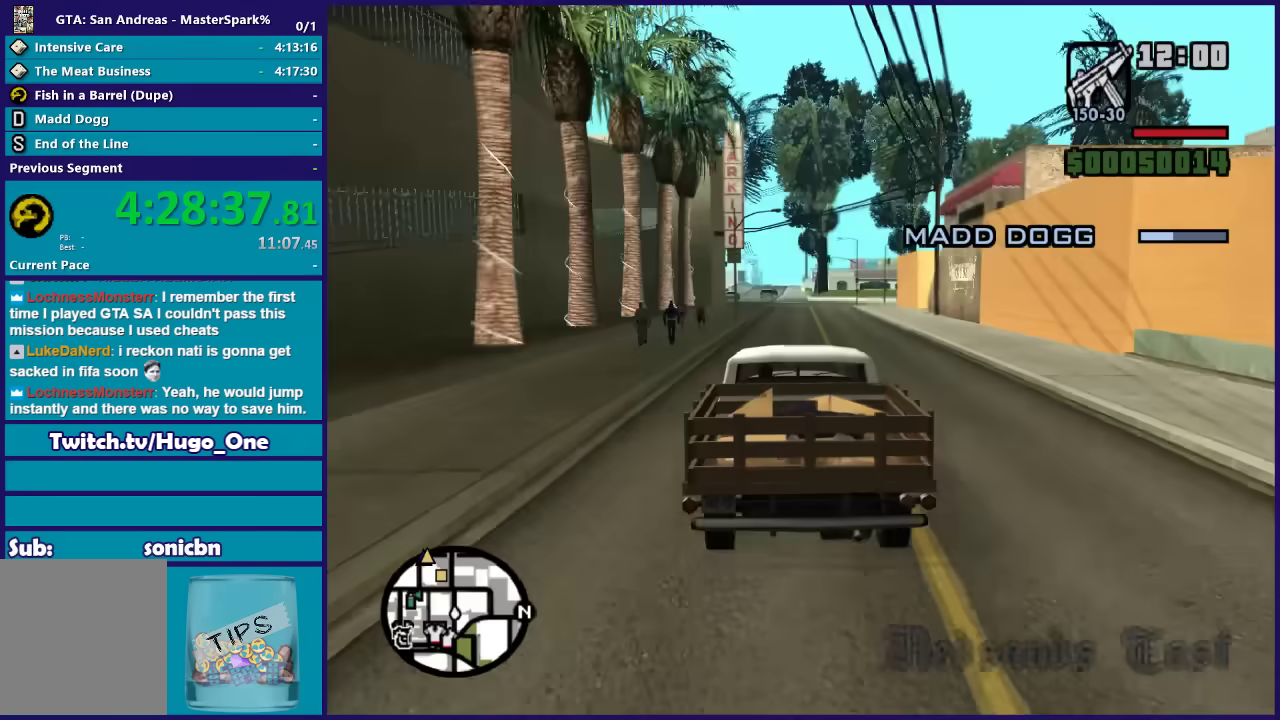
{"buttons": ["R2"], "left_stick": "right", "right_stick": "down", "button_events": []}
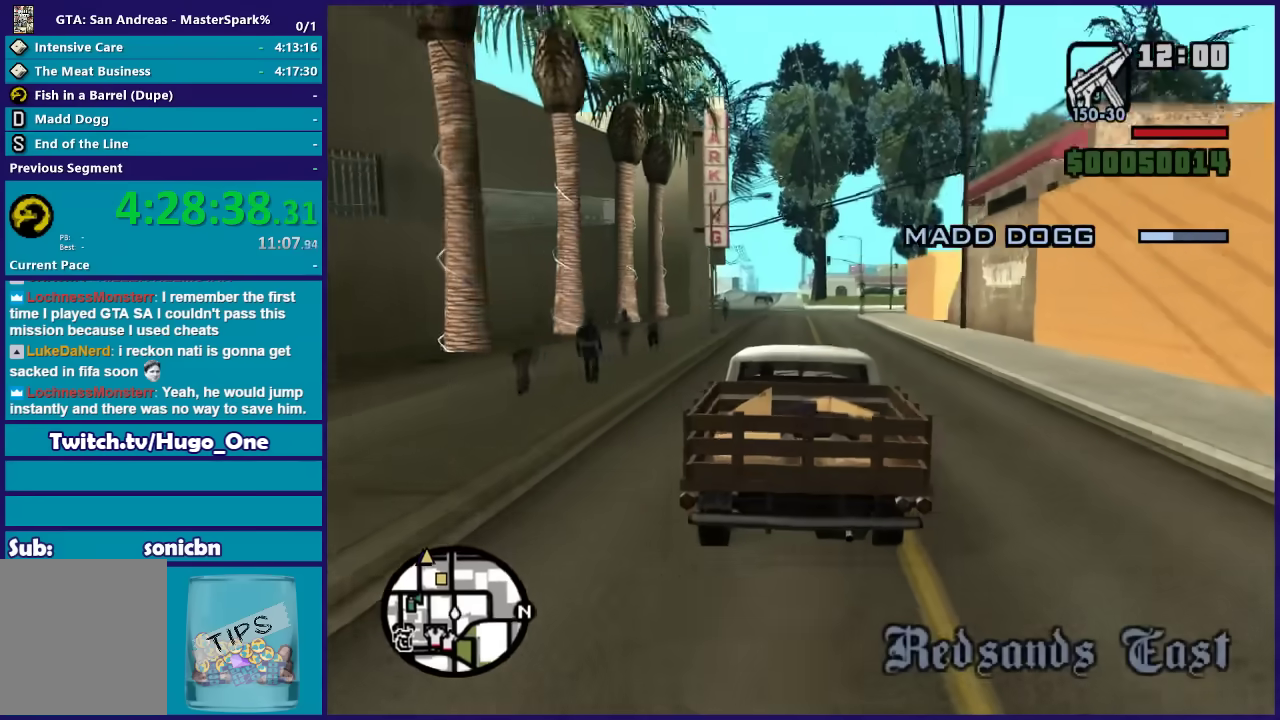
{"buttons": ["R2"], "left_stick": "right", "right_stick": "down-left", "button_events": []}
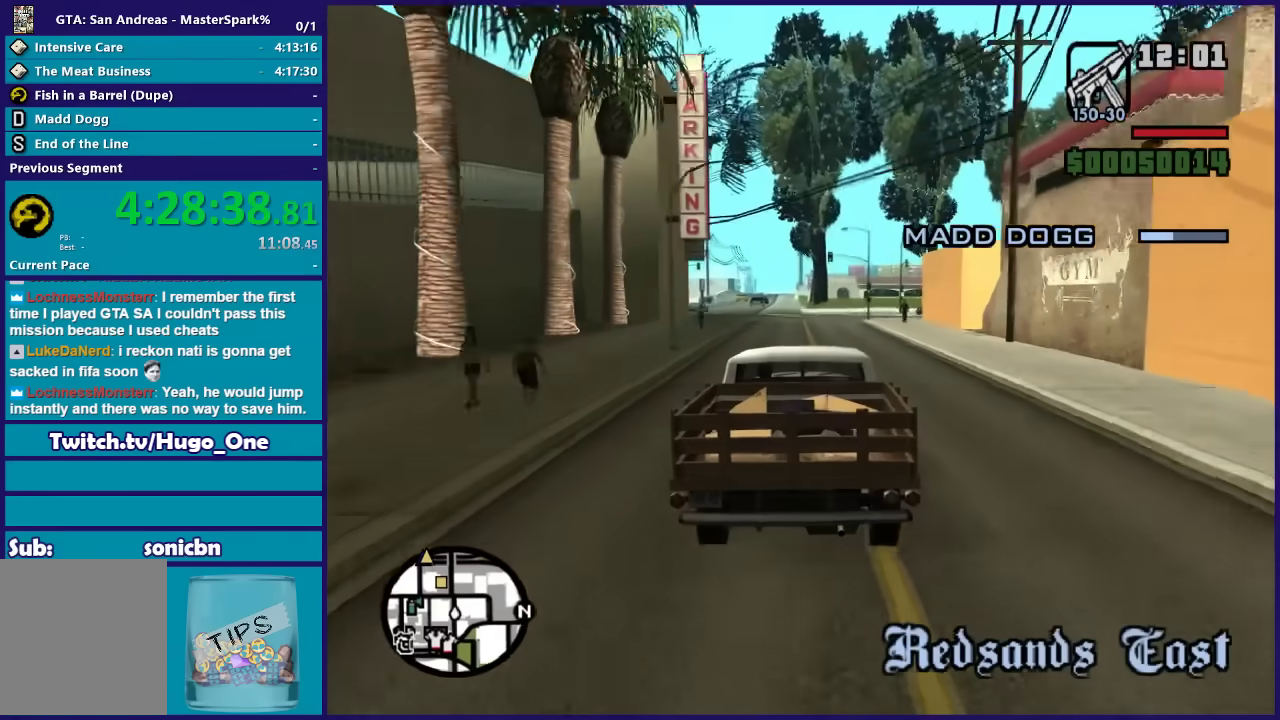
{"buttons": ["R2"], "left_stick": "center", "right_stick": "down-left", "button_events": []}
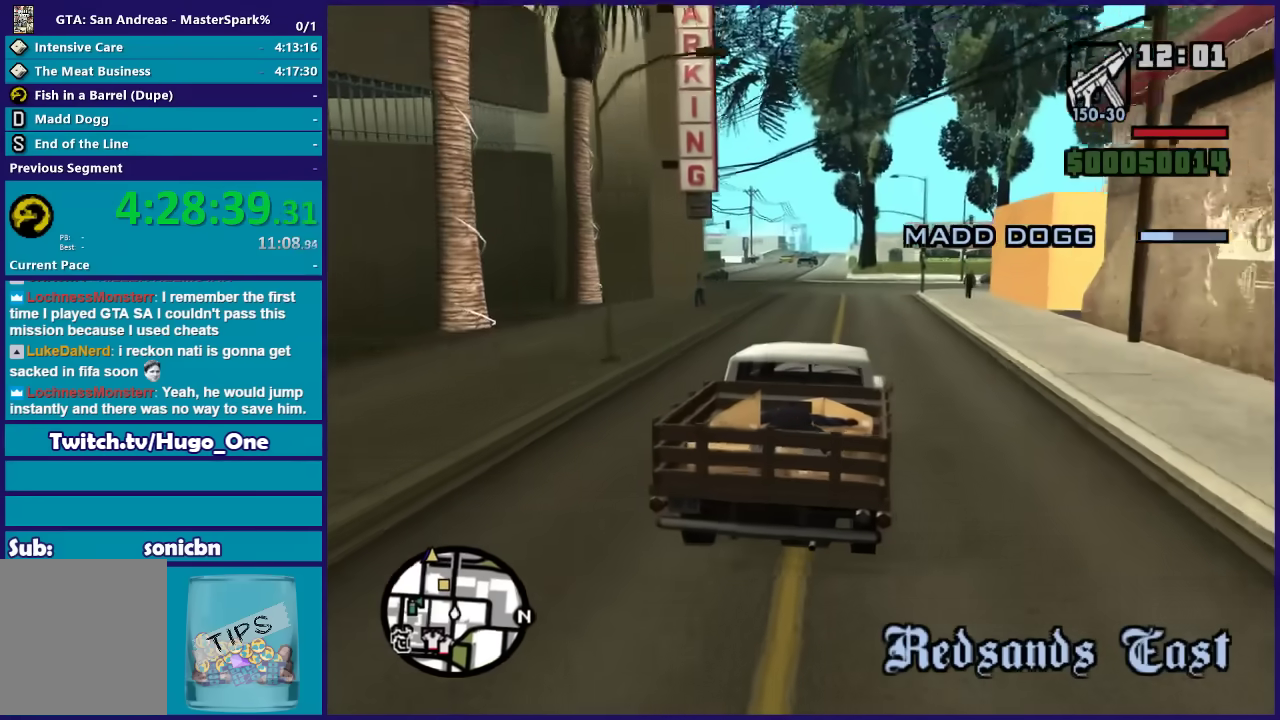
{"buttons": ["R2"], "left_stick": "center", "right_stick": "down-left", "button_events": []}
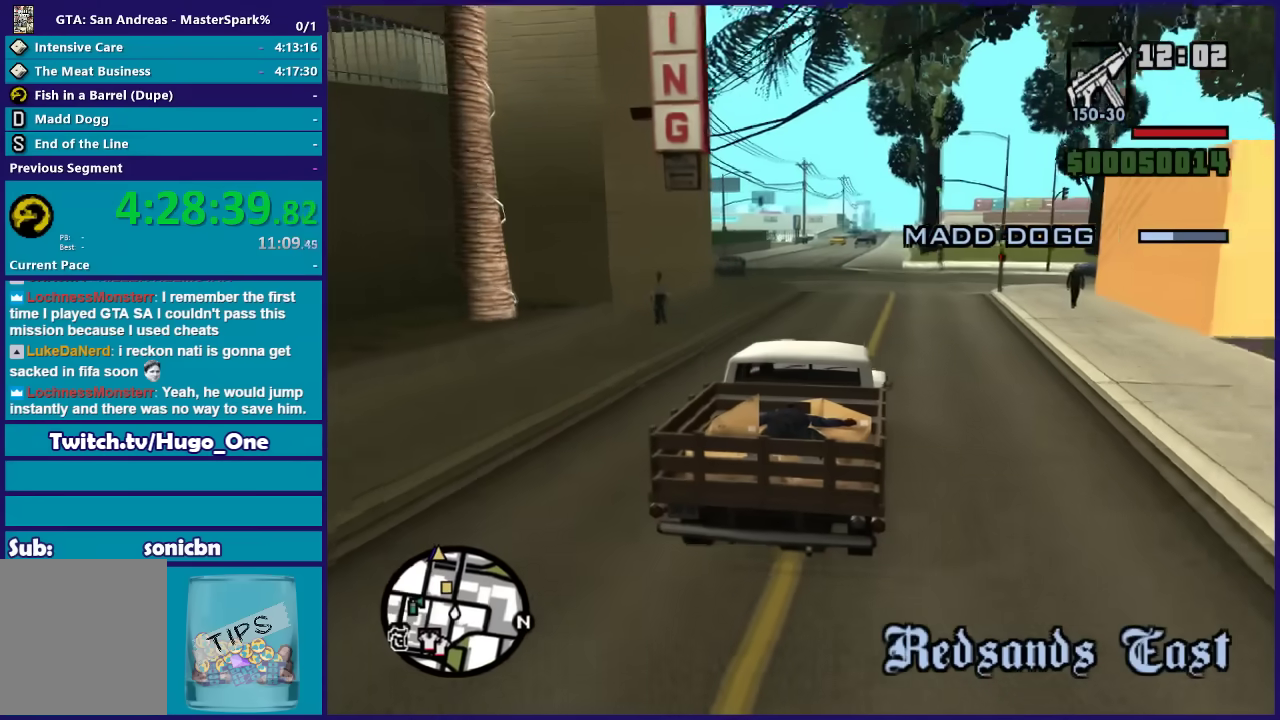
{"buttons": ["L2"], "left_stick": "down-left", "right_stick": "down-left", "button_events": [[434, "L2", "down"], [500, "R2", "up"]]}
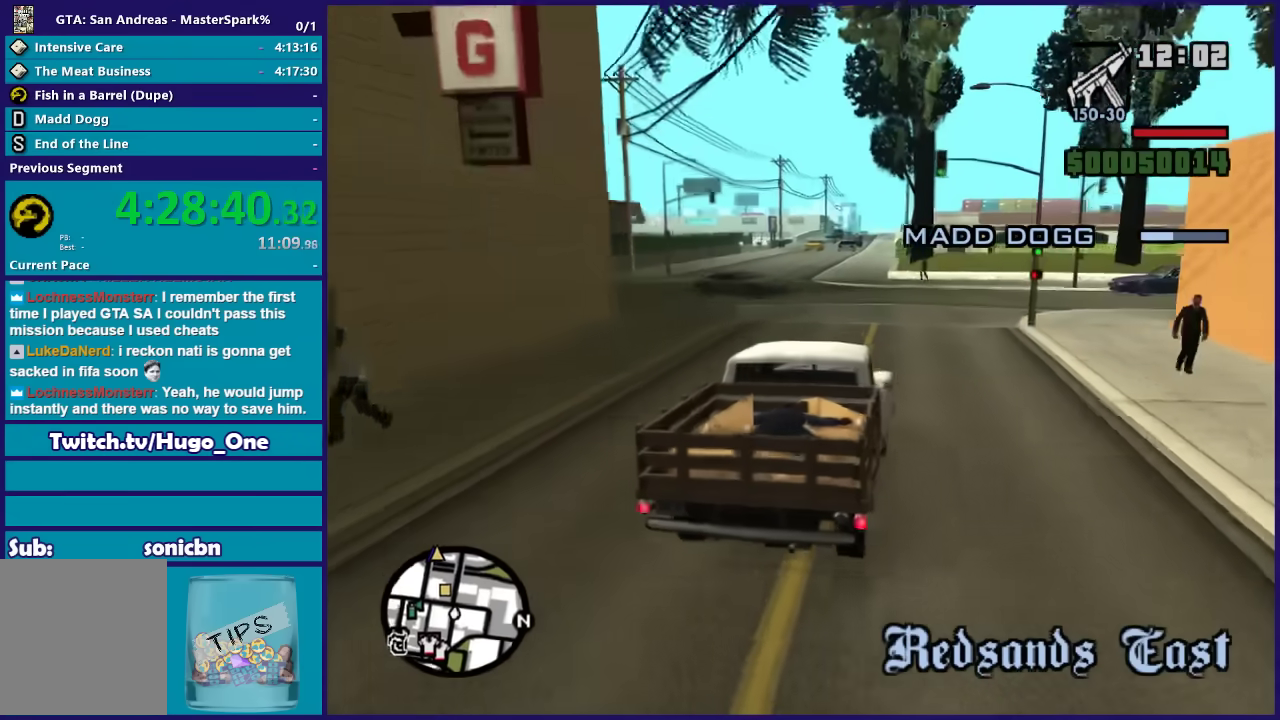
{"buttons": ["R2"], "left_stick": "right", "right_stick": "down-left", "button_events": [[67, "L2", "up"], [100, "R2", "down"]]}
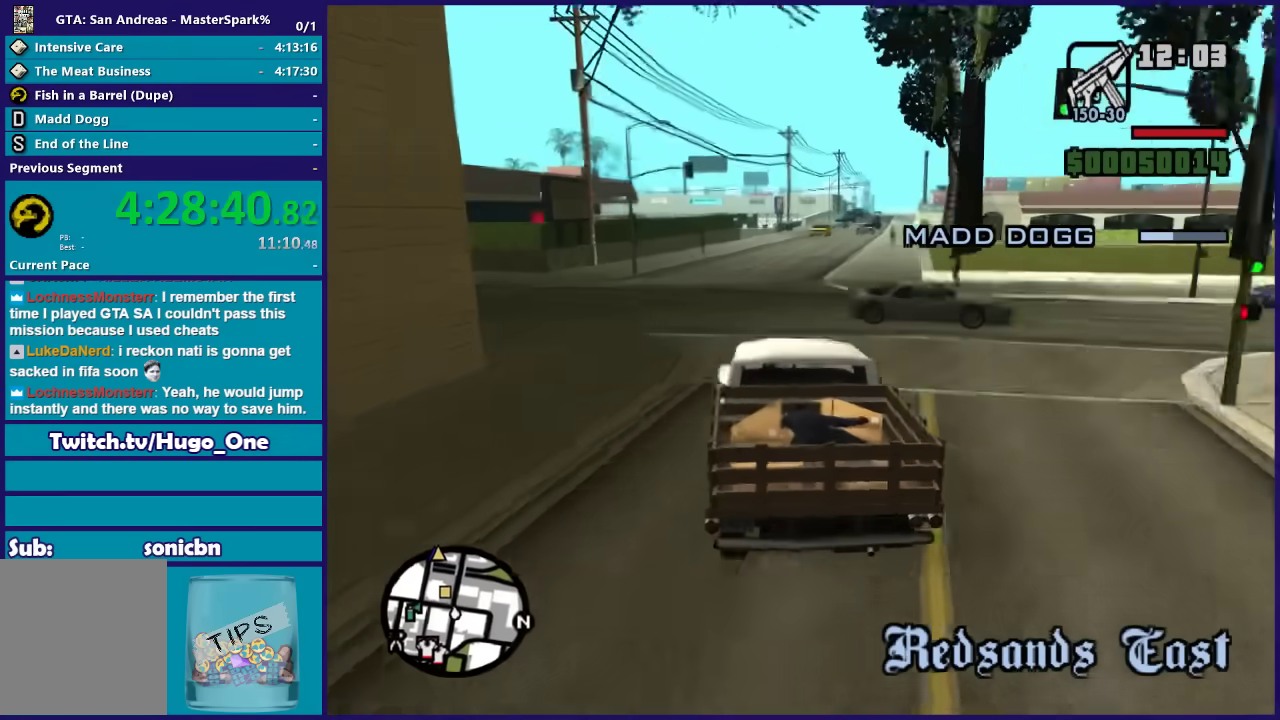
{"buttons": ["R2"], "left_stick": "center", "right_stick": "down-left", "button_events": []}
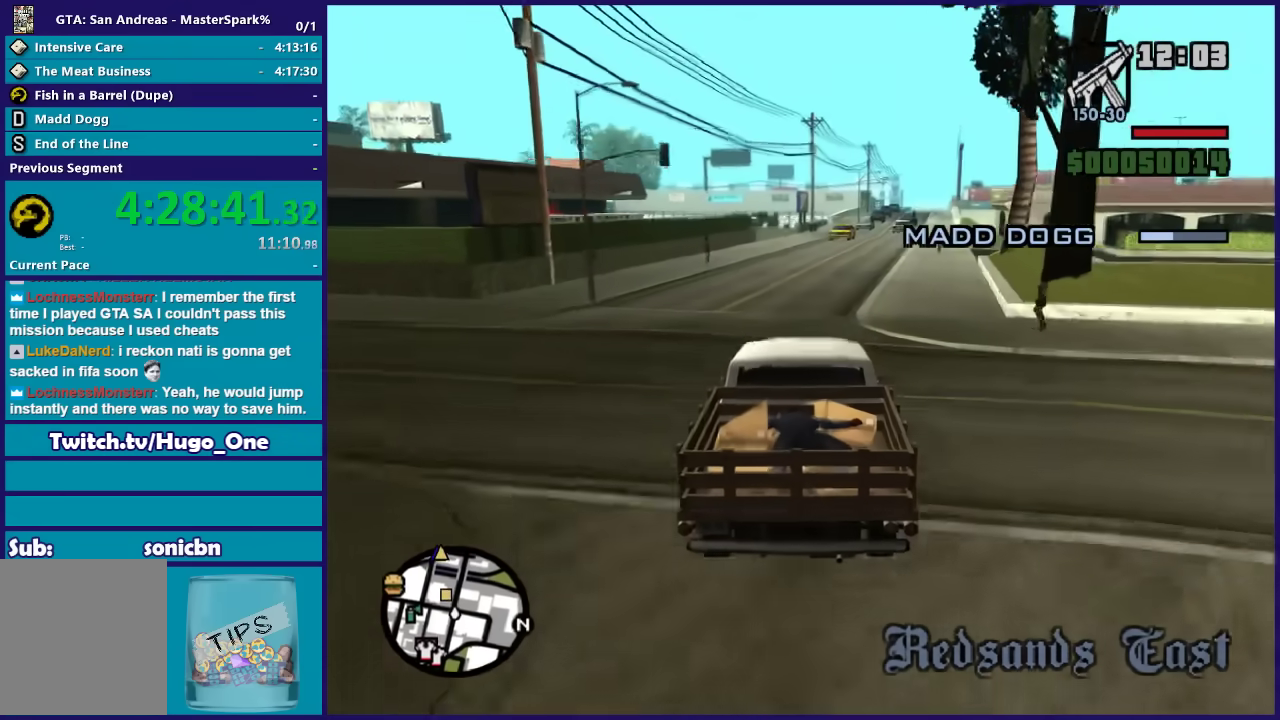
{"buttons": ["R2"], "left_stick": "center", "right_stick": "down-left", "button_events": []}
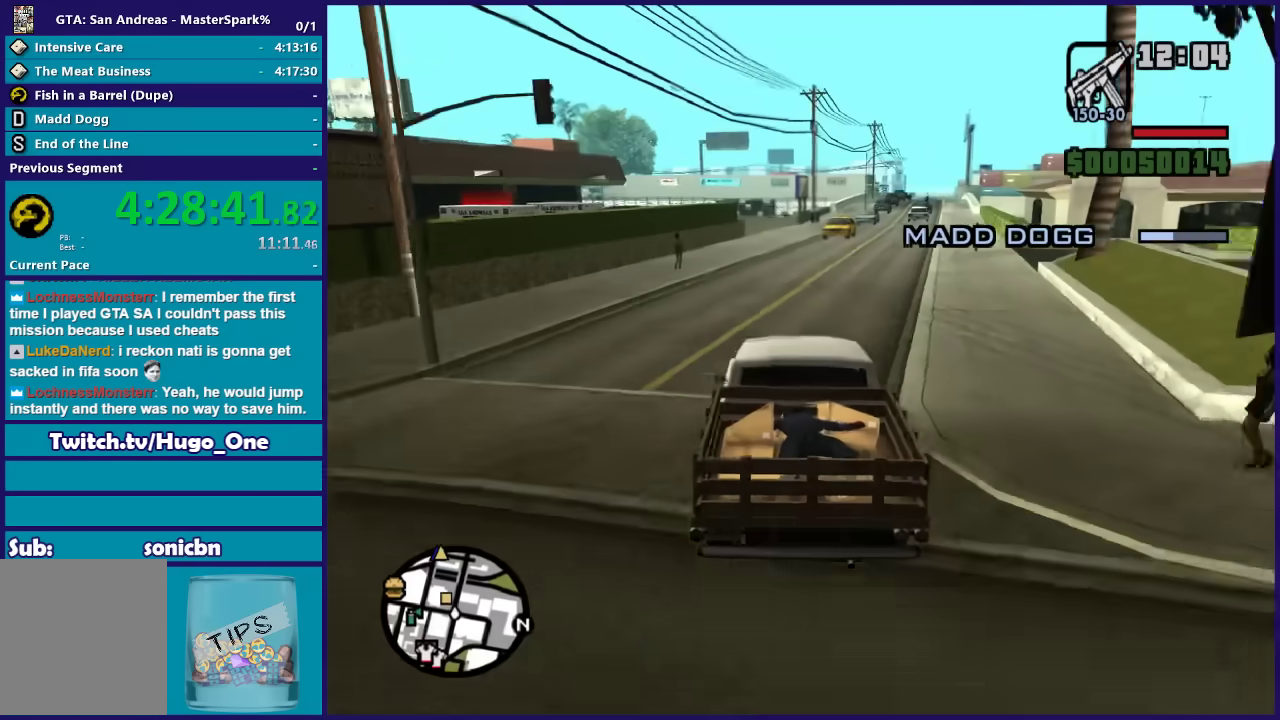
{"buttons": ["R2"], "left_stick": "center", "right_stick": "down-left", "button_events": []}
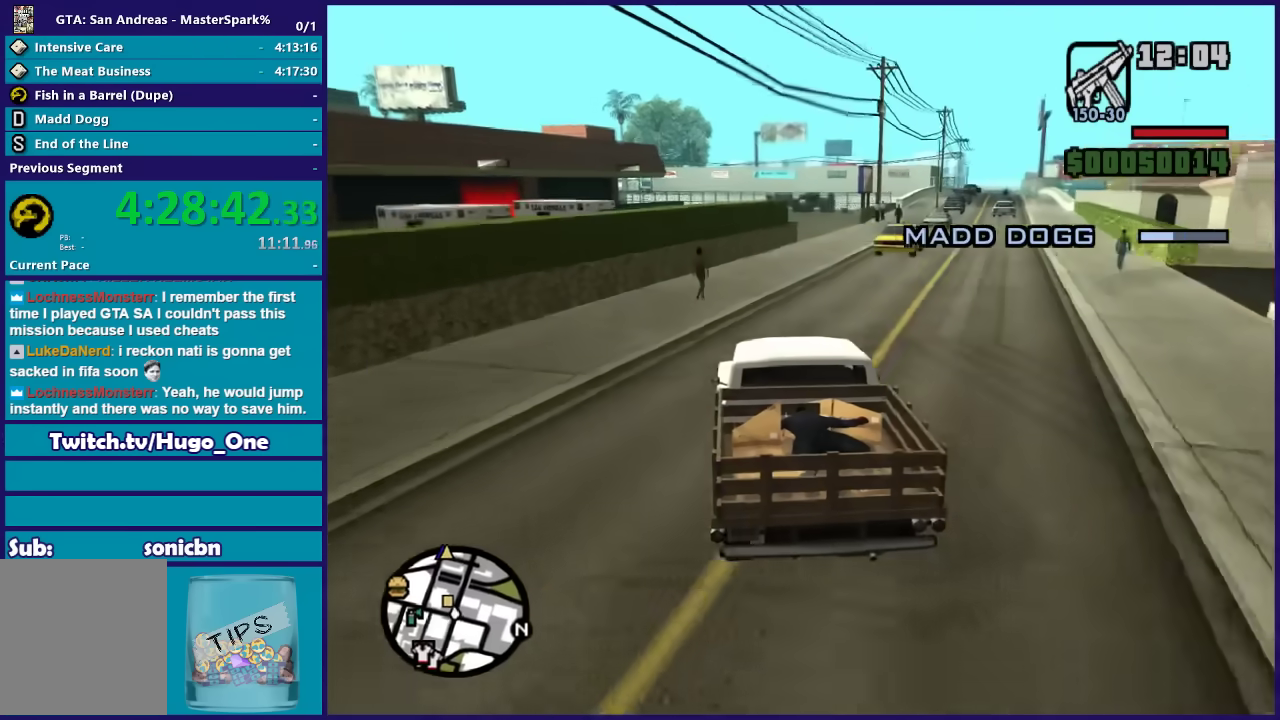
{"buttons": [], "left_stick": "center", "right_stick": "down-left", "button_events": [[334, "R2", "up"]]}
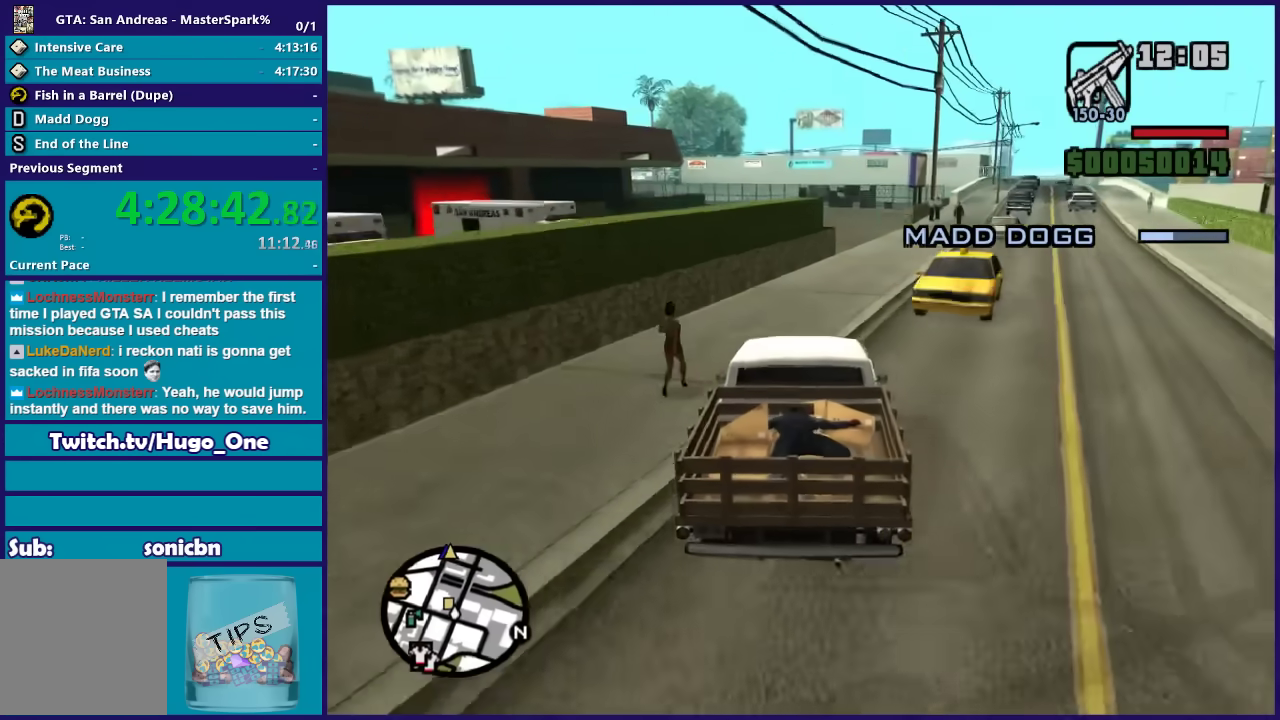
{"buttons": [], "left_stick": "center", "right_stick": "down-left", "button_events": []}
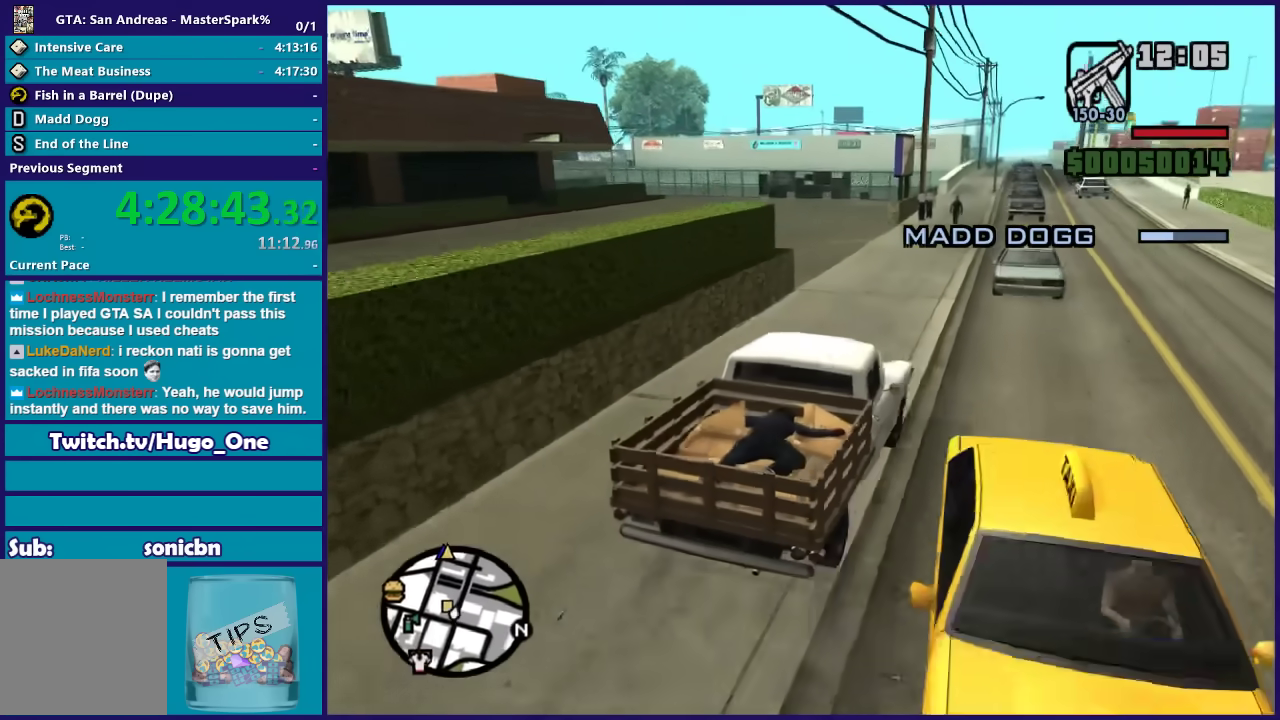
{"buttons": [], "left_stick": "down-left", "right_stick": "down-left", "button_events": []}
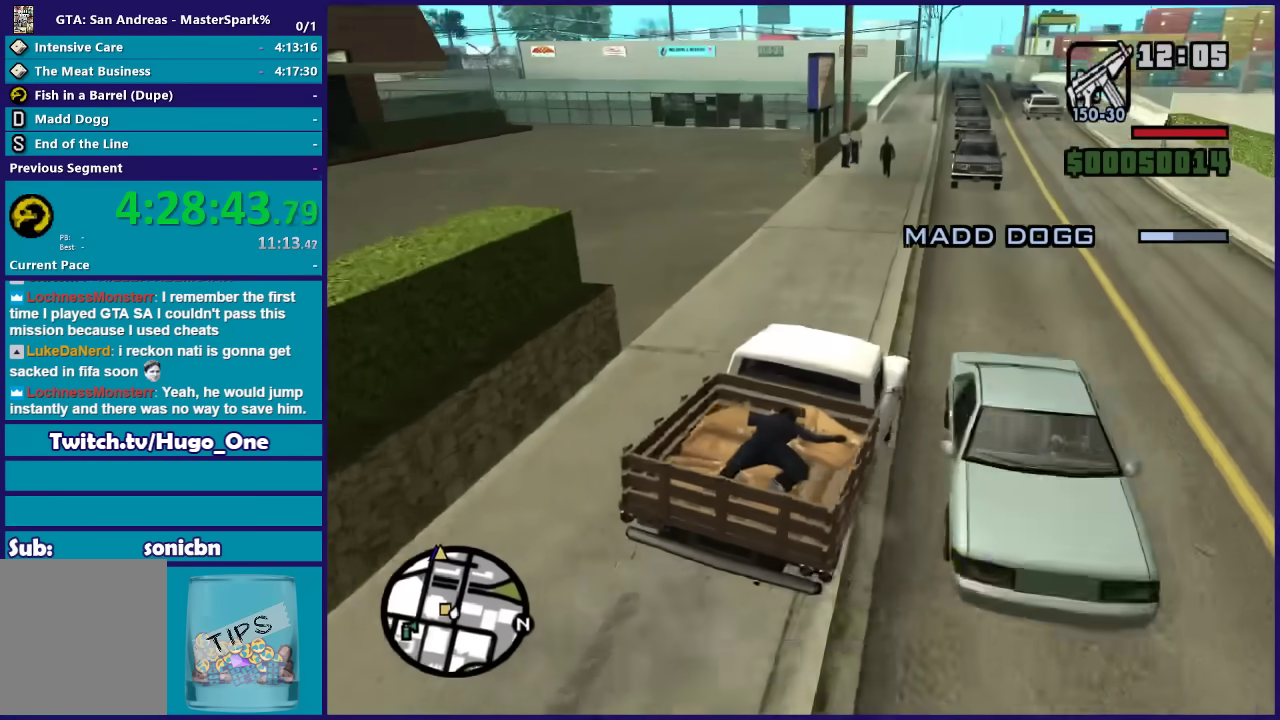
{"buttons": [], "left_stick": "down-left", "right_stick": "down-left", "button_events": []}
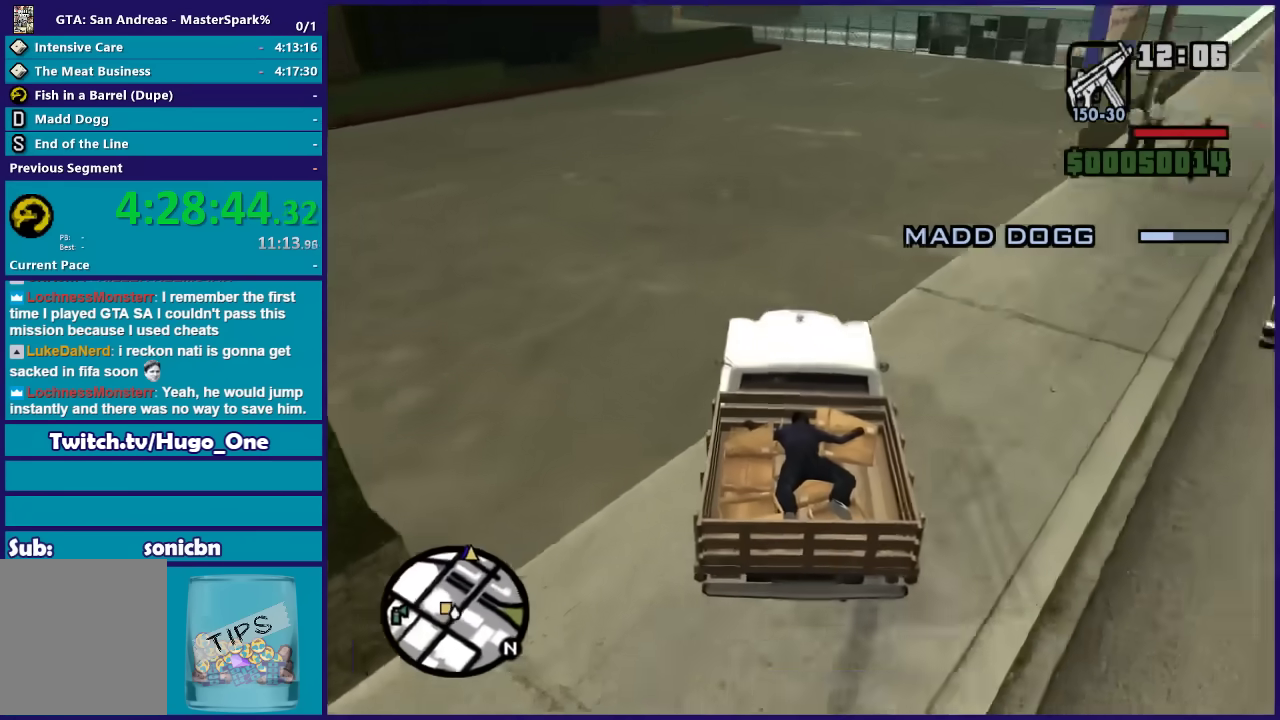
{"buttons": ["R2"], "left_stick": "down-left", "right_stick": "down-left", "button_events": [[67, "R2", "down"]]}